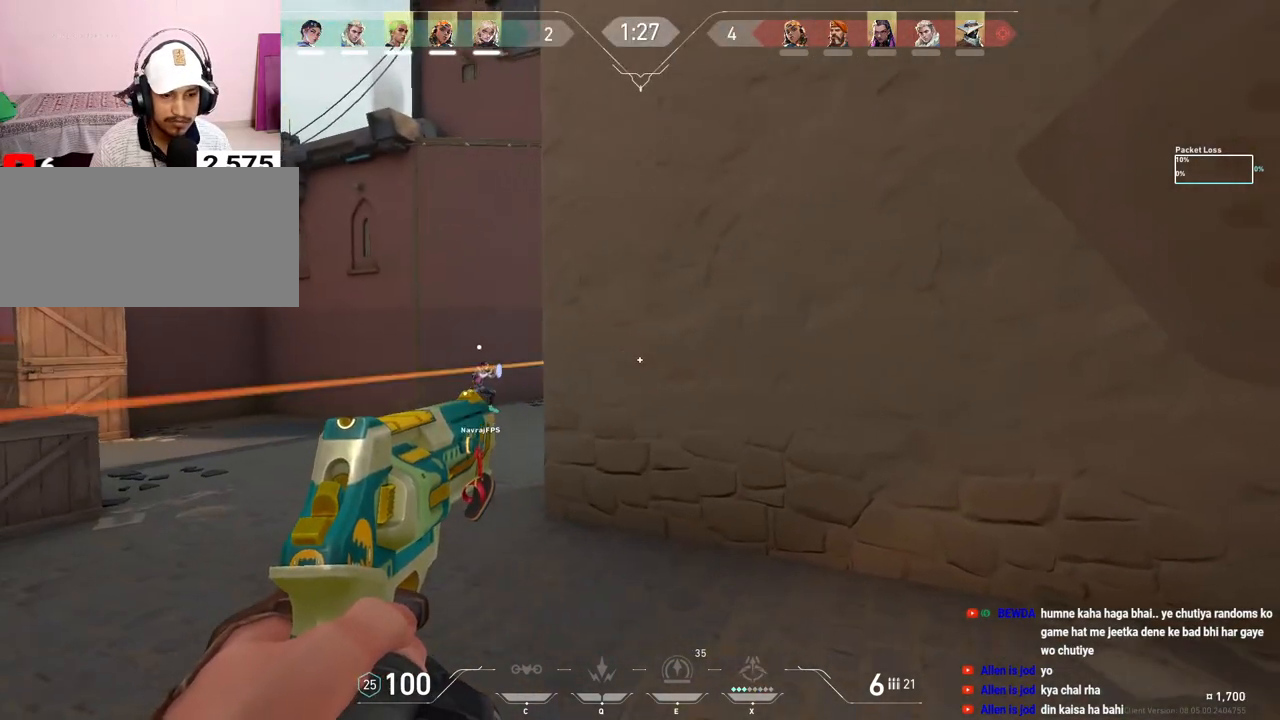
Gameplay with keyboard and mouse; each line is a JSON object with the keys and mouse buttons held at the frame after it. "events" lists presses ("down") and releases ("up") of "a", "ctrl", "d", "e", "f", "q", "r", "s", "shift", "space", "tab", "w", "mouse_left", "mouse_wheel", "mouse_right", "mouse_mb4" and "mouse_mb5" between this image and that frame as [ms after this image, input, new state], when the widget could be followed in between. "mouse_left", "mouse_wheel", "mouse_right", "mouse_mb4", "mouse_mb5" = the "left", "wheel", "right", "mb4", "mb5" buttons of the "mouse" list. No other keys are recorded. "wheel" means that the mouse wheel is clicked or scrolled. Mouse movement is not recorded.
{"keys": ["a"], "mouse": [], "events": [[17, "a", "up"], [33, "shift", "up"], [67, "d", "down"], [183, "d", "up"], [217, "a", "down"], [317, "a", "up"], [367, "d", "down"], [467, "d", "up"], [483, "a", "down"]]}
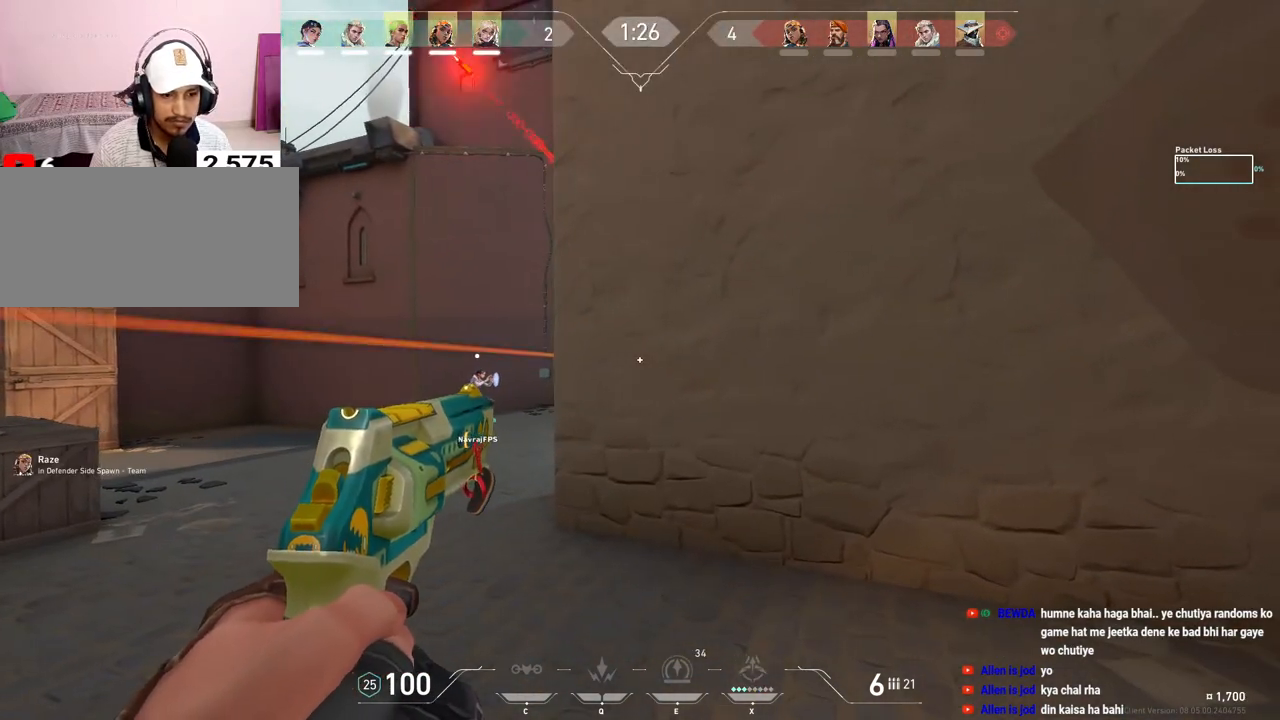
{"keys": ["a", "ctrl"], "mouse": [], "events": [[283, "ctrl", "down"]]}
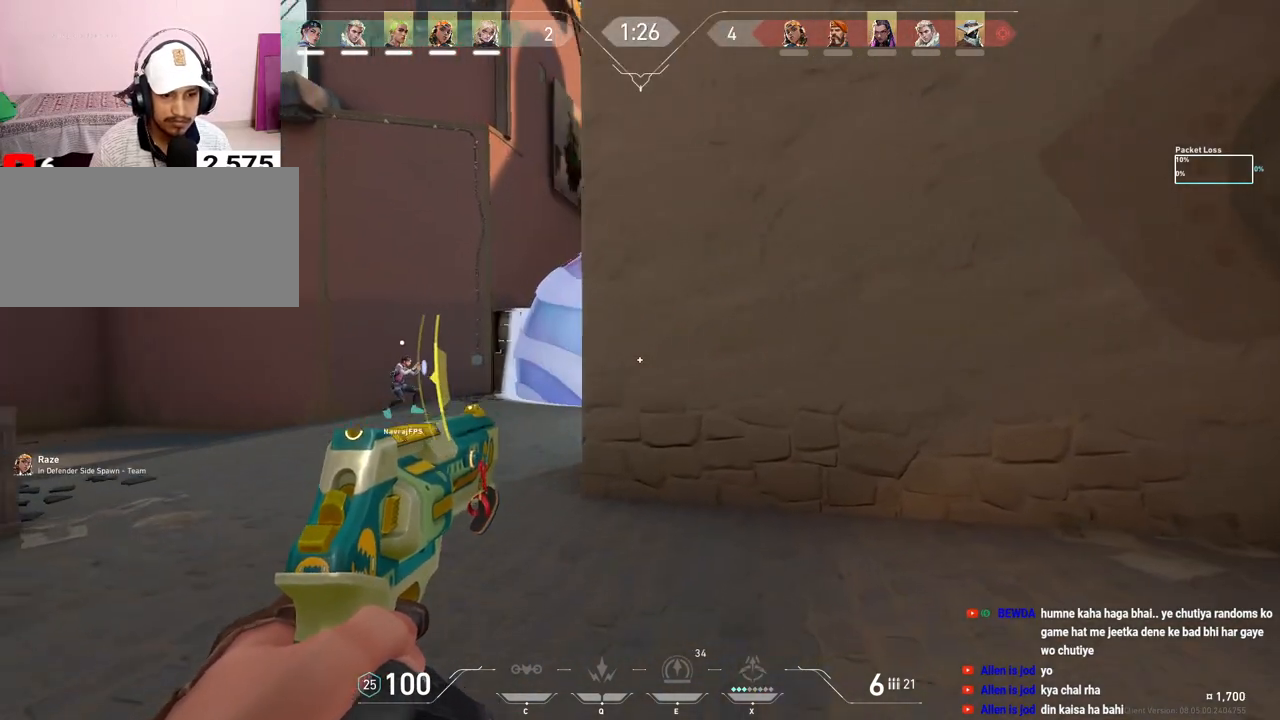
{"keys": ["d"], "mouse": [], "events": [[100, "a", "up"], [167, "ctrl", "up"], [217, "mouse_left", "down"], [333, "d", "down"], [367, "mouse_left", "up"]]}
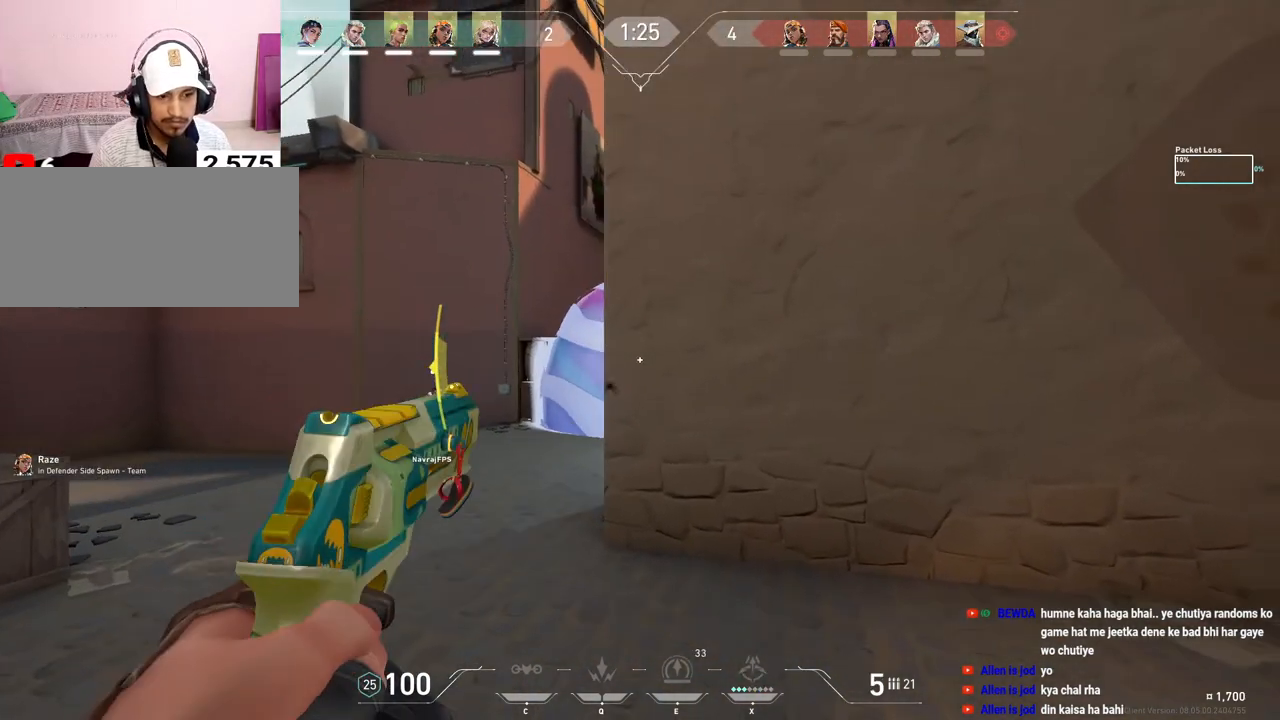
{"keys": ["a", "s"], "mouse": [], "events": [[333, "s", "down"], [417, "d", "up"], [500, "a", "down"]]}
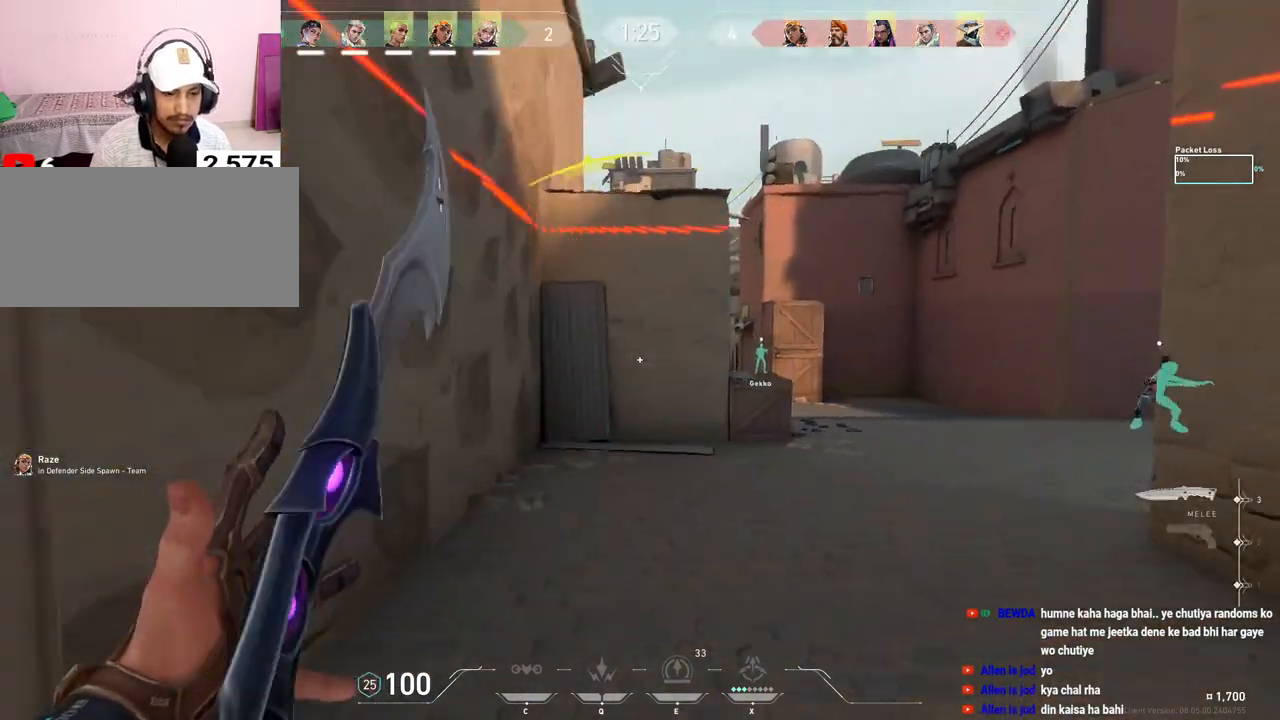
{"keys": ["a", "w"], "mouse": [], "events": [[67, "s", "up"], [233, "w", "down"]]}
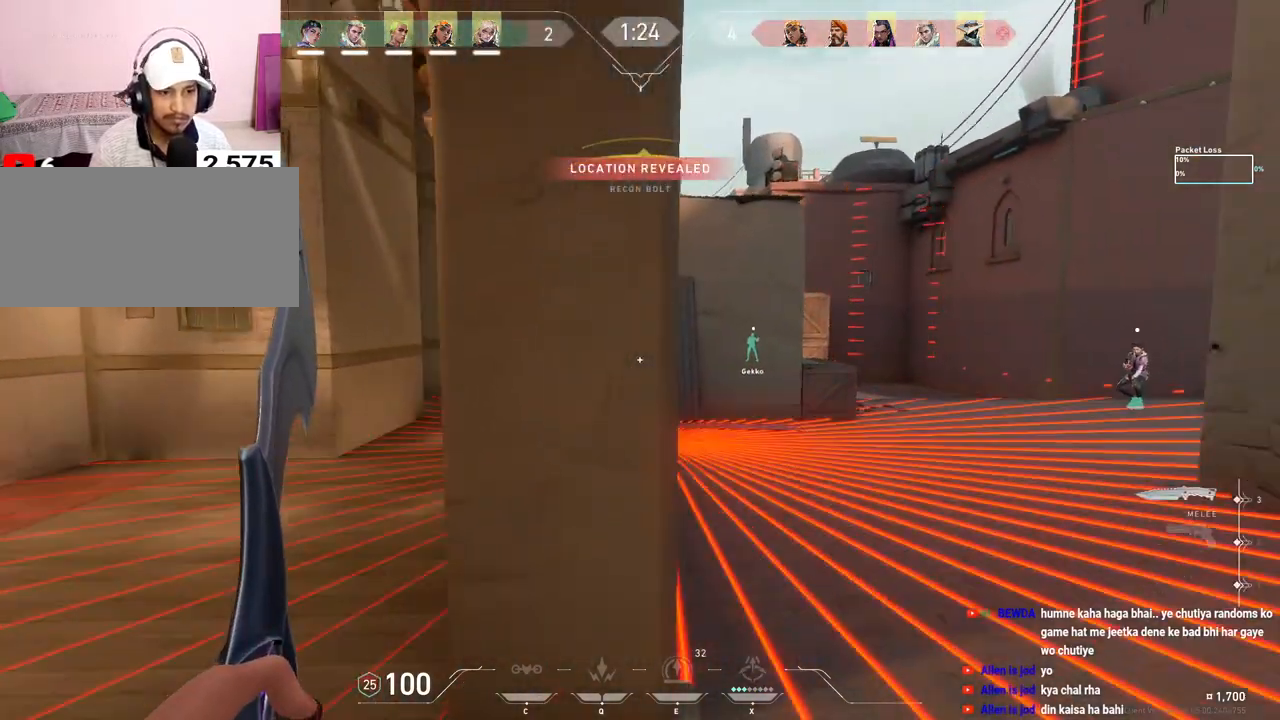
{"keys": ["d"], "mouse": [], "events": [[83, "w", "up"], [267, "a", "up"], [300, "d", "down"]]}
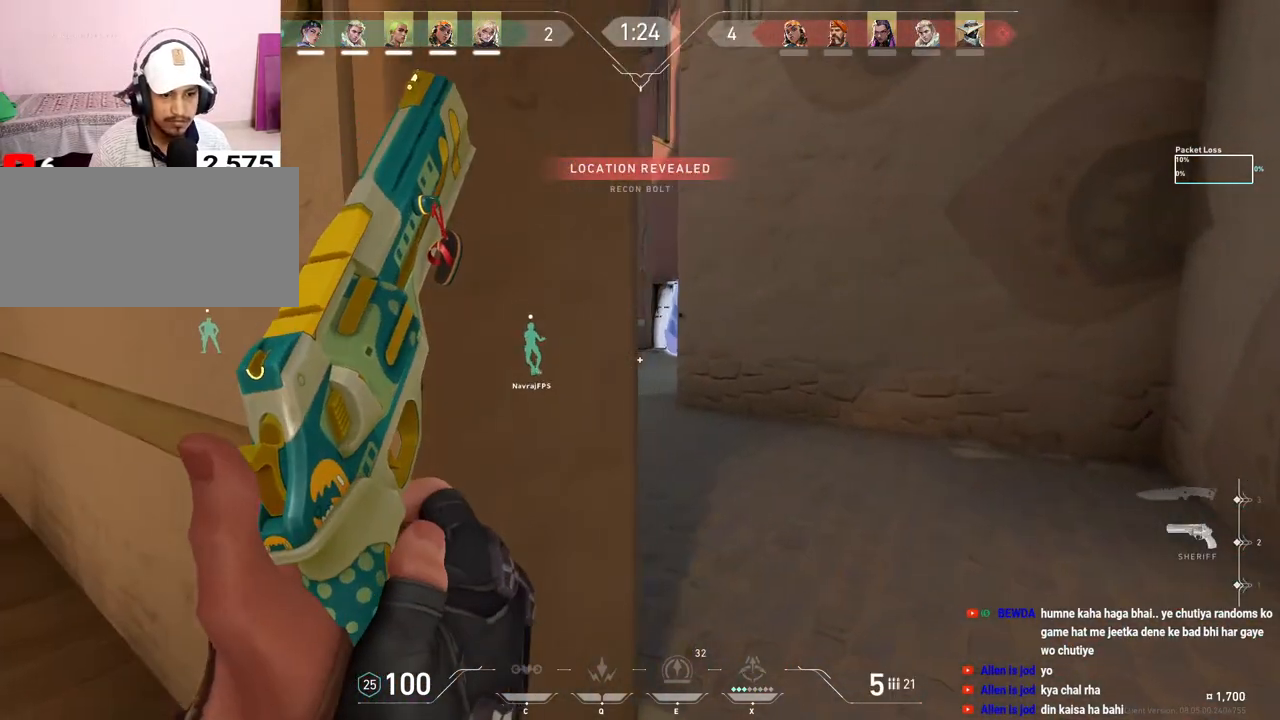
{"keys": [], "mouse": [], "events": [[233, "a", "down"], [233, "d", "up"], [500, "a", "up"]]}
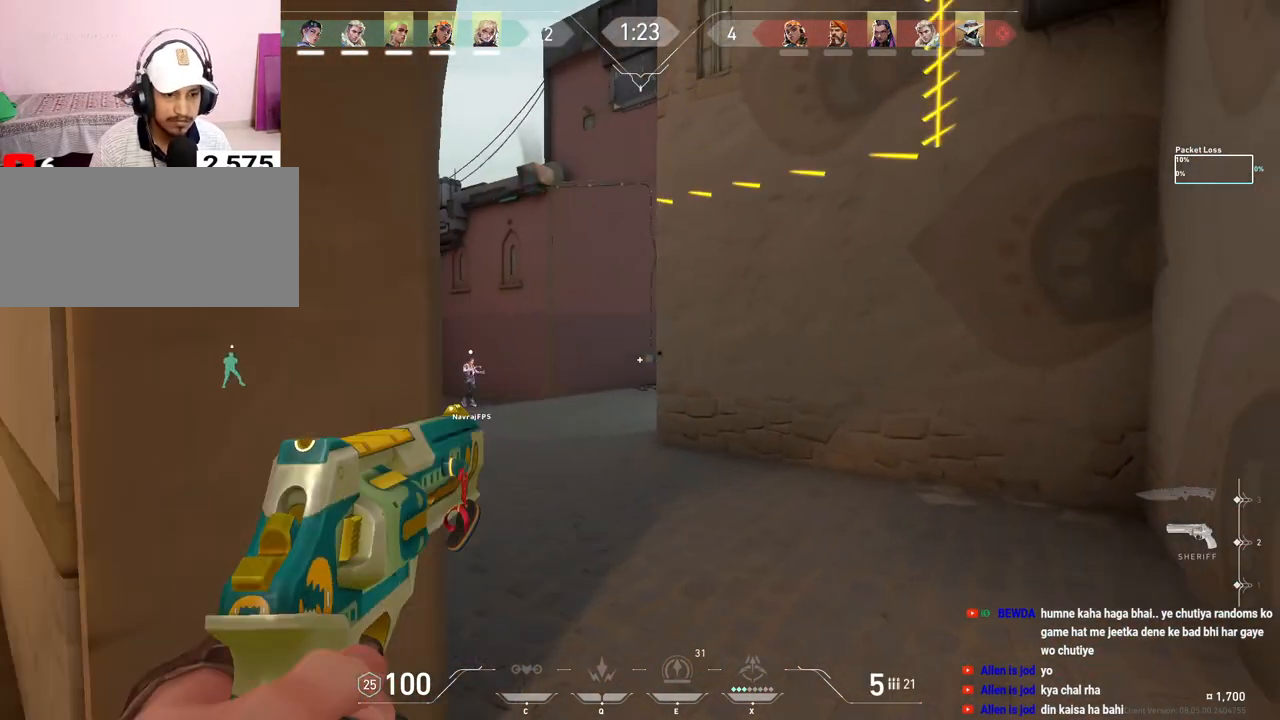
{"keys": ["d"], "mouse": [], "events": [[17, "d", "down"], [183, "d", "up"], [200, "a", "down"], [417, "a", "up"], [467, "d", "down"]]}
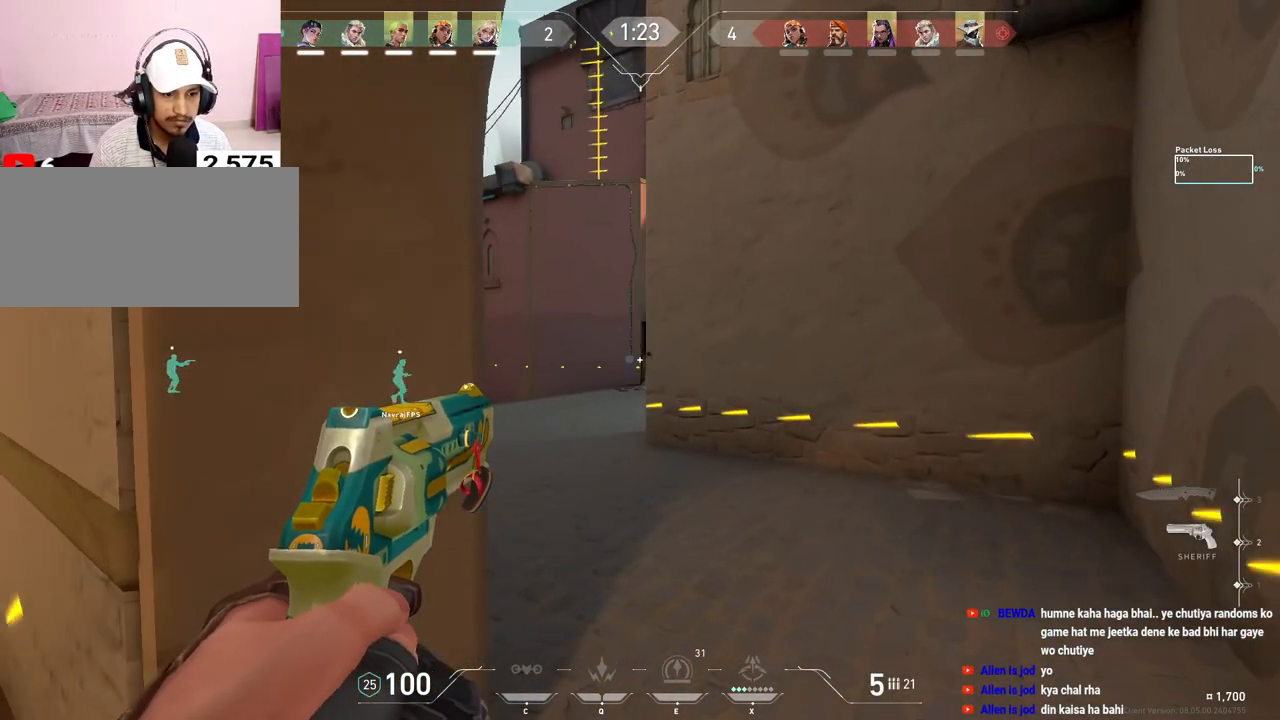
{"keys": ["w"], "mouse": [], "events": [[83, "d", "up"], [83, "w", "down"]]}
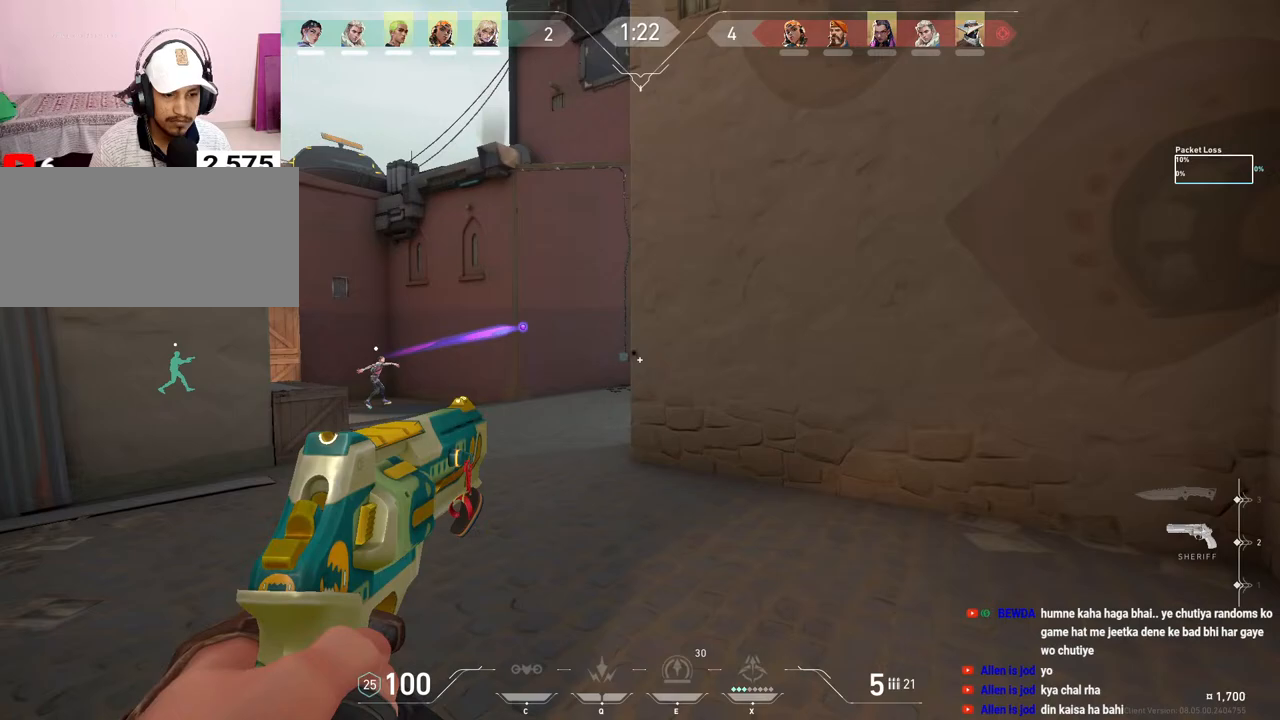
{"keys": ["a"], "mouse": [], "events": [[17, "a", "down"], [200, "w", "up"]]}
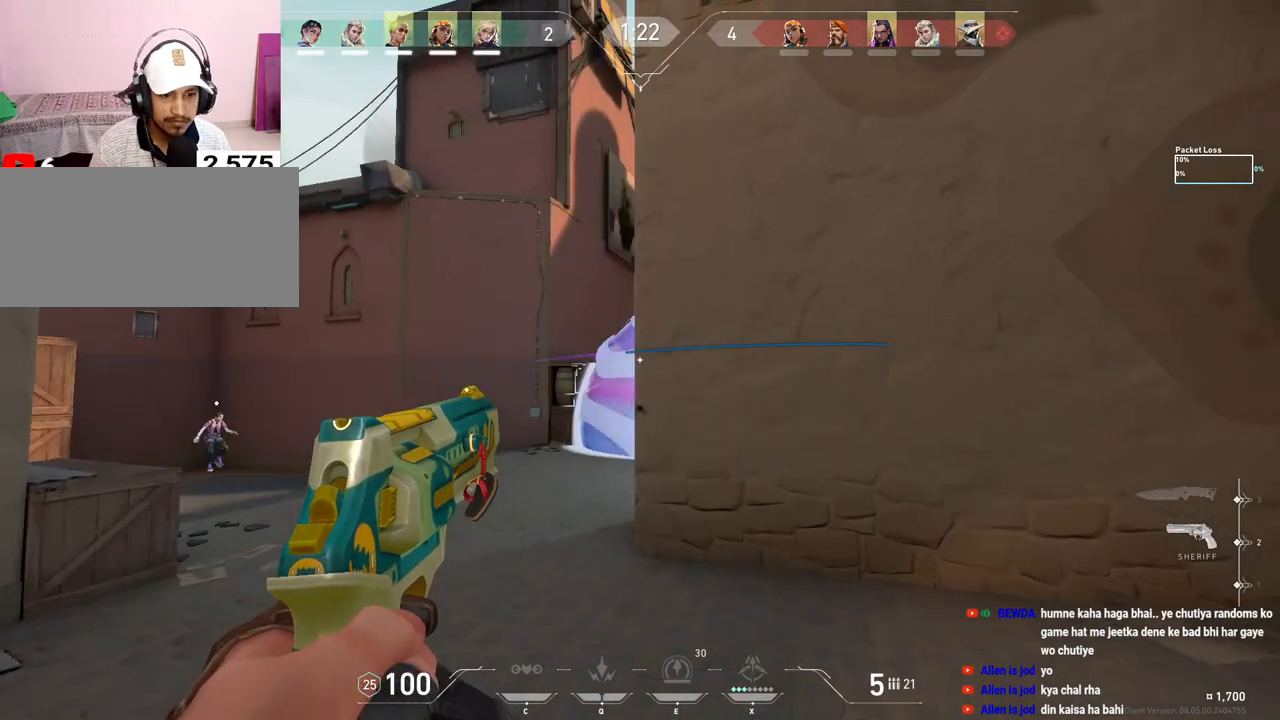
{"keys": [], "mouse": [], "events": [[183, "a", "up"], [217, "d", "down"], [267, "mouse_left", "down"], [400, "d", "up"], [433, "mouse_left", "up"]]}
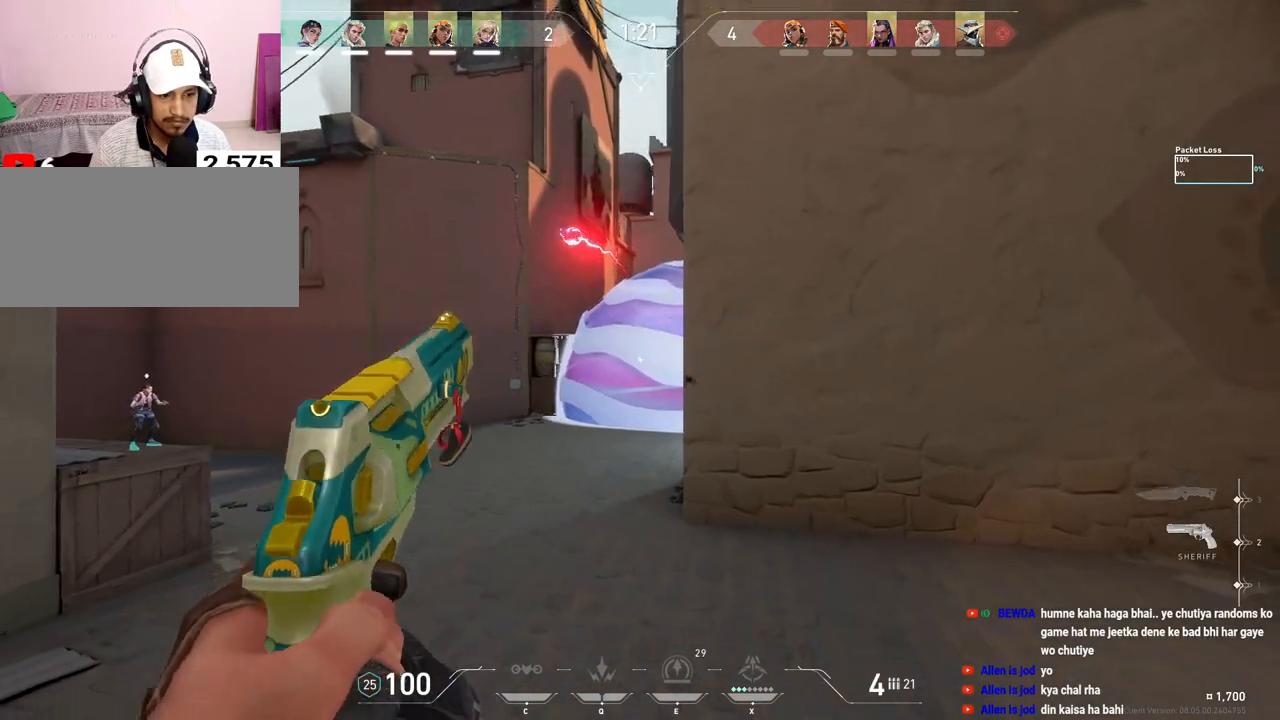
{"keys": ["d"], "mouse": [], "events": [[17, "mouse_left", "down"], [33, "d", "down"], [183, "mouse_left", "up"], [283, "mouse_left", "down"], [450, "mouse_left", "up"]]}
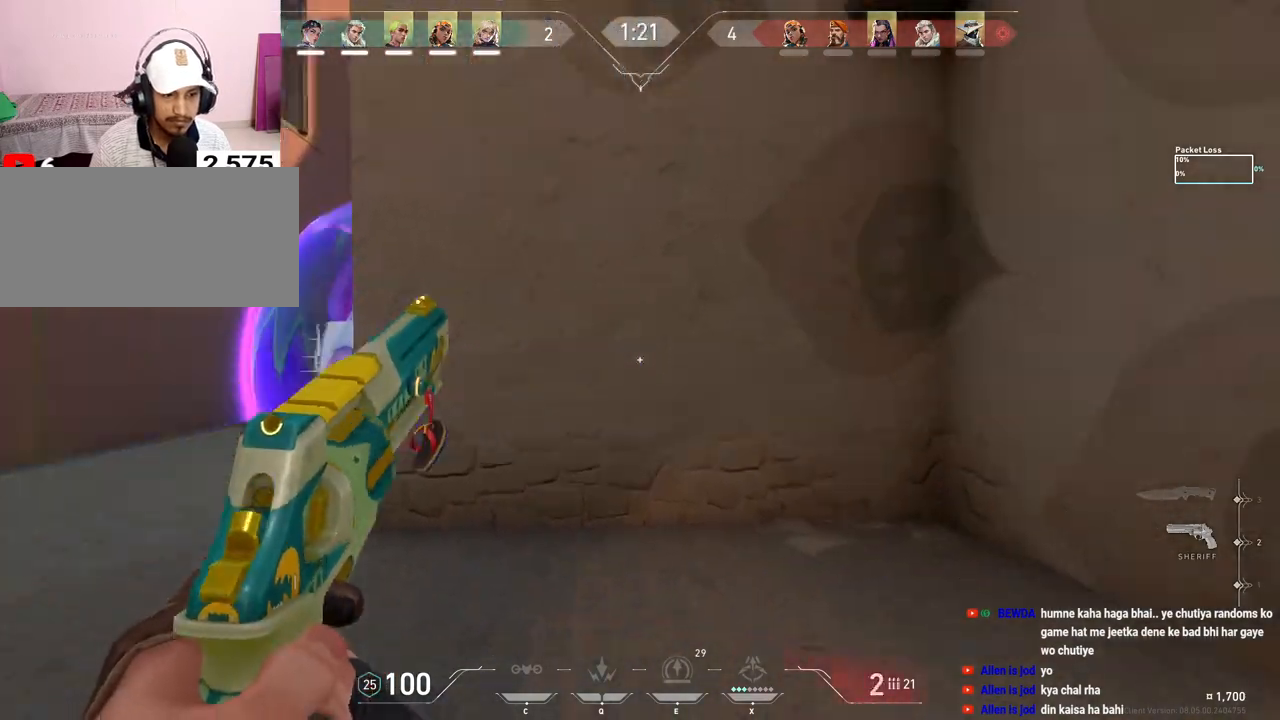
{"keys": ["d", "s"], "mouse": [], "events": [[433, "s", "down"]]}
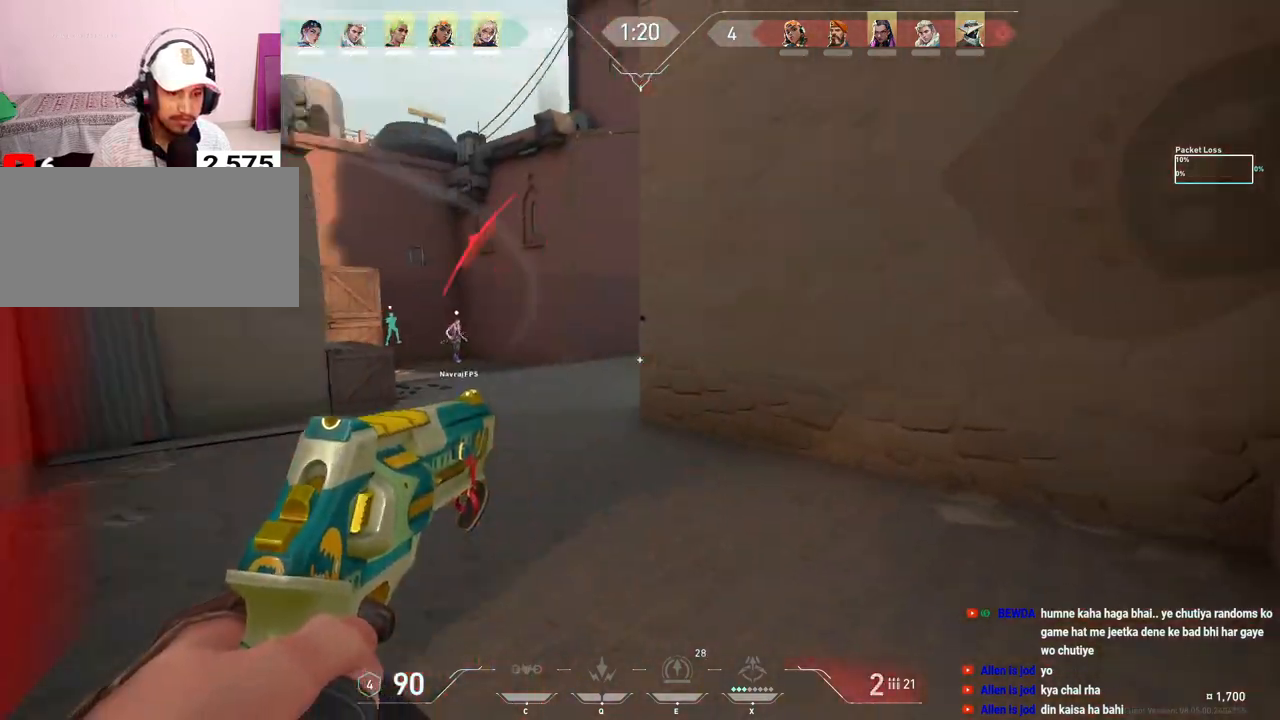
{"keys": ["a"], "mouse": [], "events": [[17, "d", "up"], [67, "a", "down"], [67, "s", "up"], [117, "s", "down"], [150, "r", "down"], [283, "r", "up"], [333, "s", "up"]]}
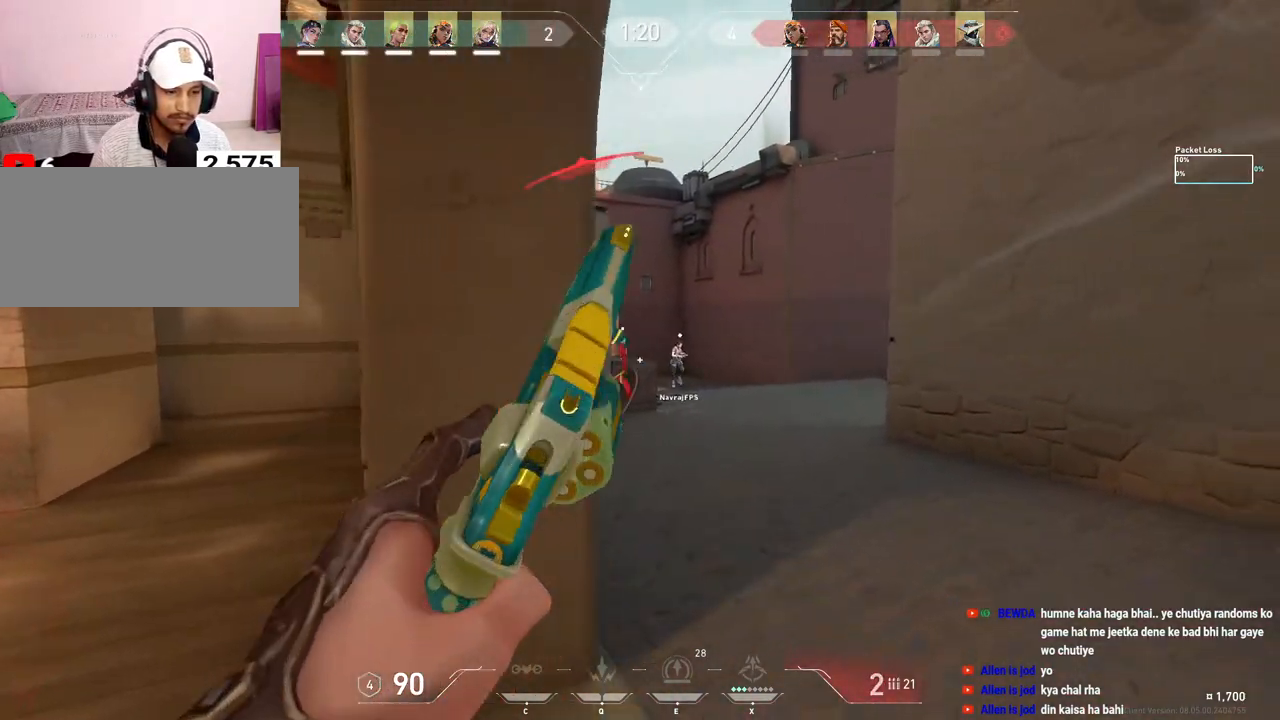
{"keys": ["d"], "mouse": [], "events": [[133, "w", "down"], [383, "a", "up"], [483, "w", "up"], [500, "d", "down"]]}
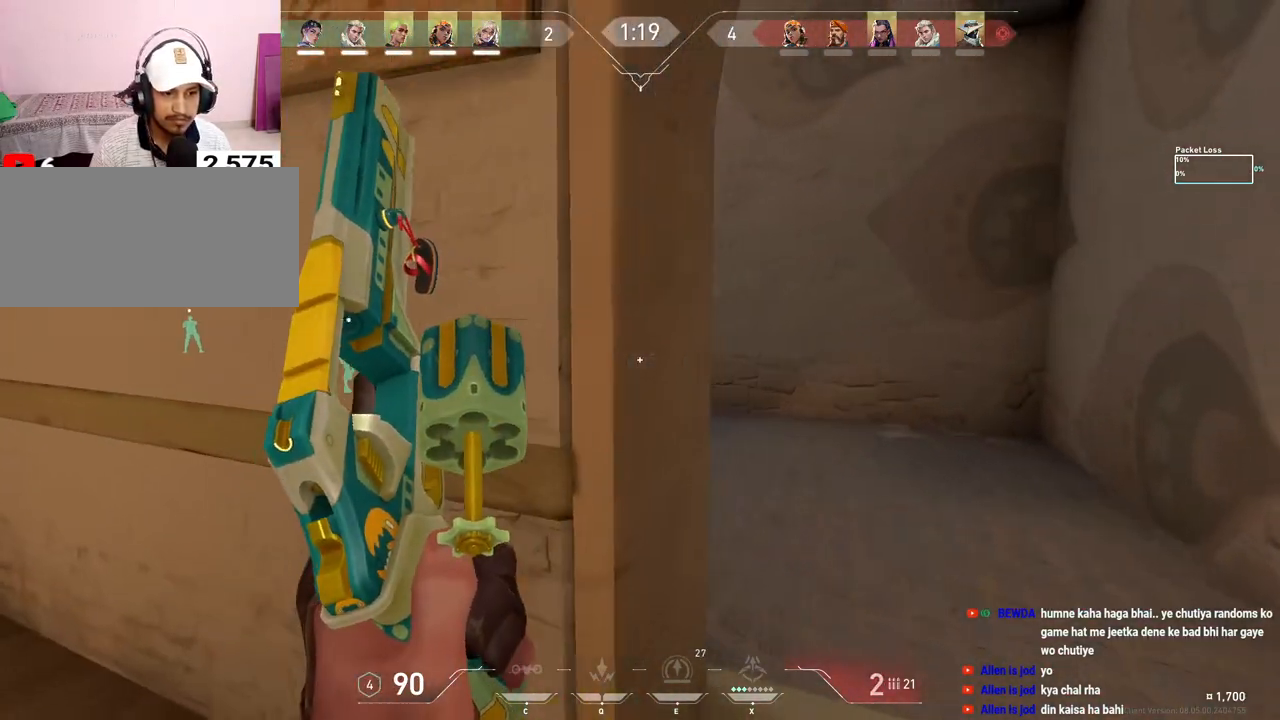
{"keys": ["w"], "mouse": [], "events": [[400, "w", "down"], [500, "d", "up"]]}
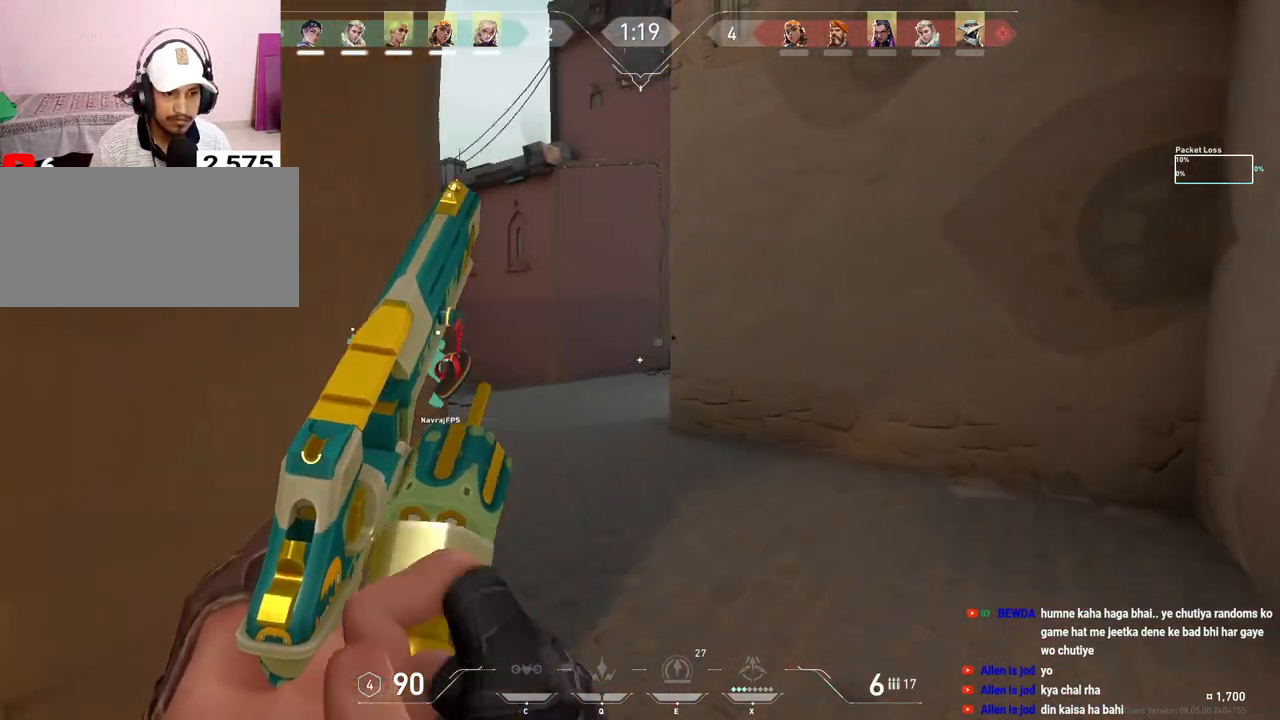
{"keys": ["a"], "mouse": [], "events": [[200, "a", "down"], [483, "w", "up"]]}
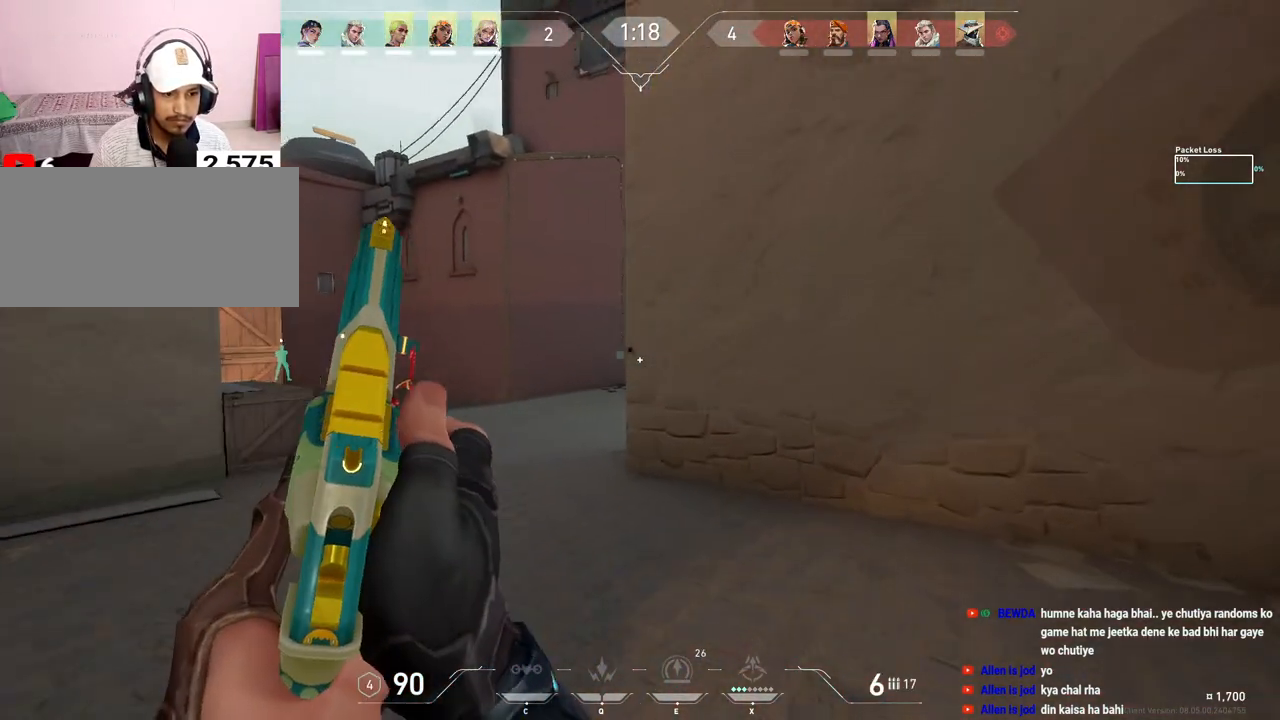
{"keys": [], "mouse": ["left"], "events": [[300, "a", "up"], [317, "d", "down"], [483, "d", "up"], [500, "mouse_left", "down"]]}
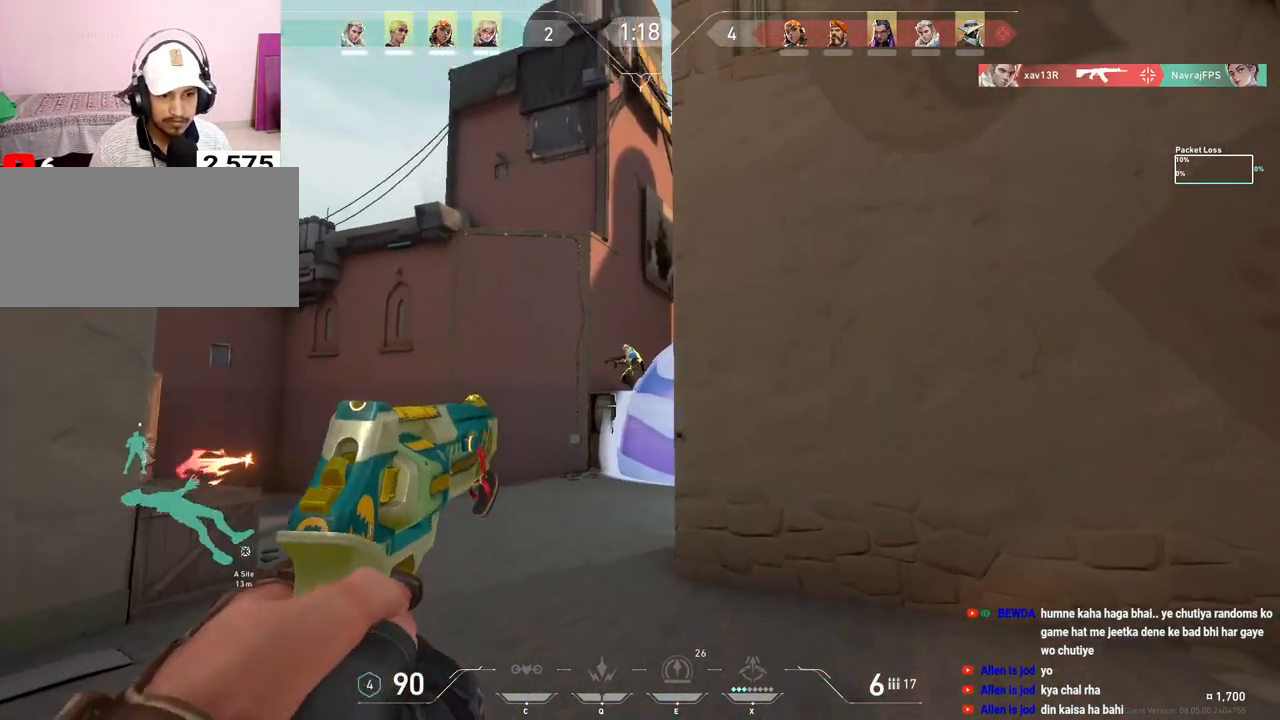
{"keys": ["d"], "mouse": [], "events": [[200, "mouse_left", "up"], [267, "mouse_left", "down"], [367, "d", "down"], [450, "mouse_left", "up"]]}
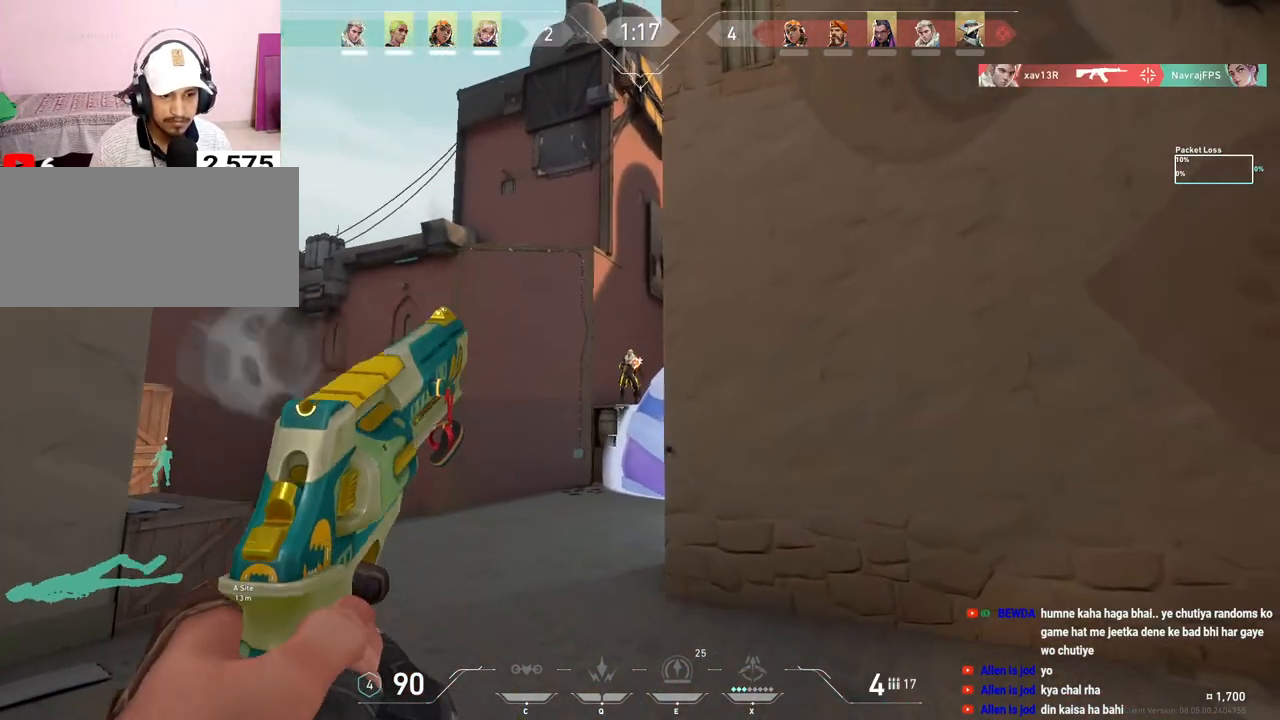
{"keys": ["a"], "mouse": [], "events": [[117, "mouse_left", "down"], [283, "mouse_left", "up"], [350, "a", "down"], [367, "d", "up"]]}
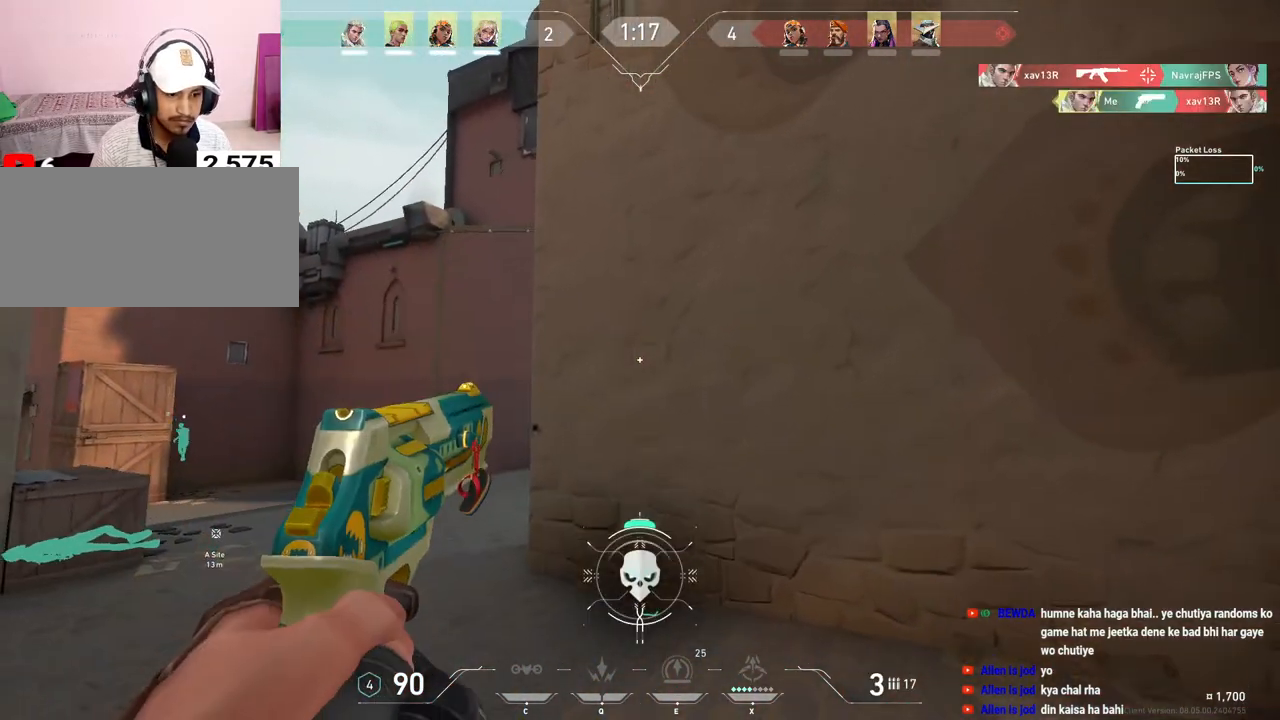
{"keys": ["a"], "mouse": [], "events": []}
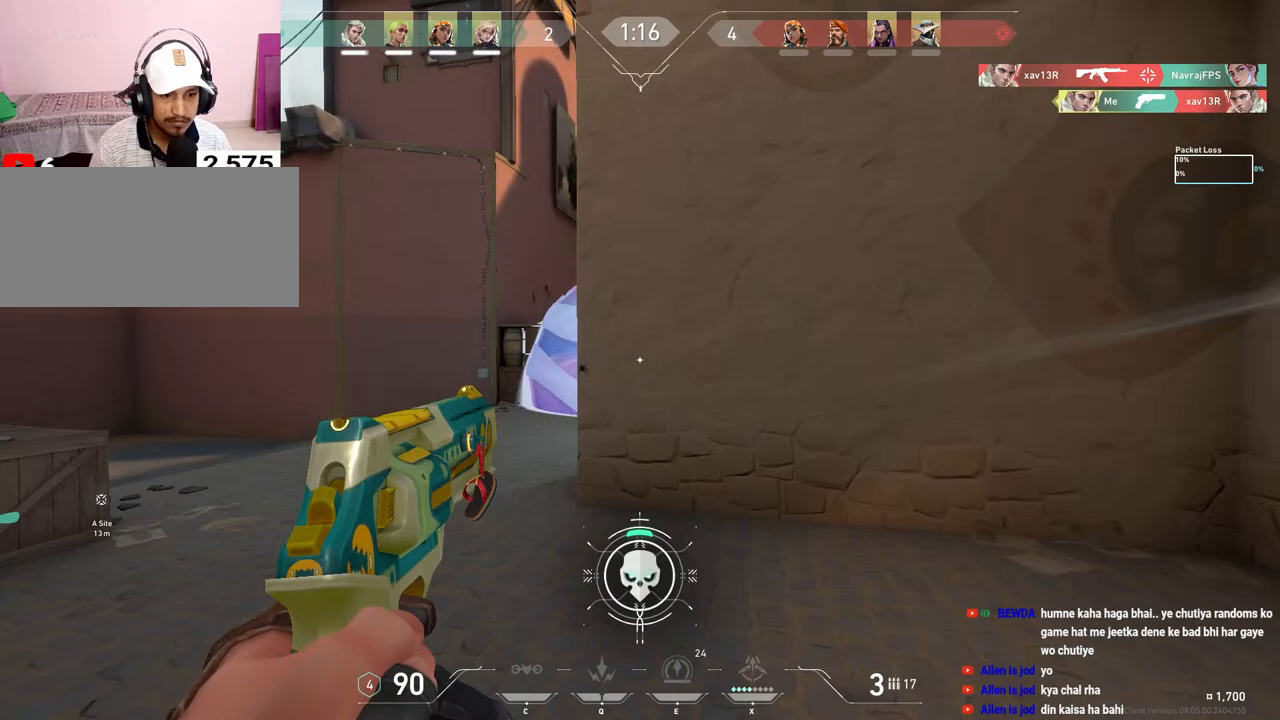
{"keys": [], "mouse": [], "events": [[133, "a", "up"], [167, "d", "down"], [317, "d", "up"], [317, "mouse_left", "down"], [333, "a", "down"], [383, "a", "up"], [467, "mouse_left", "up"]]}
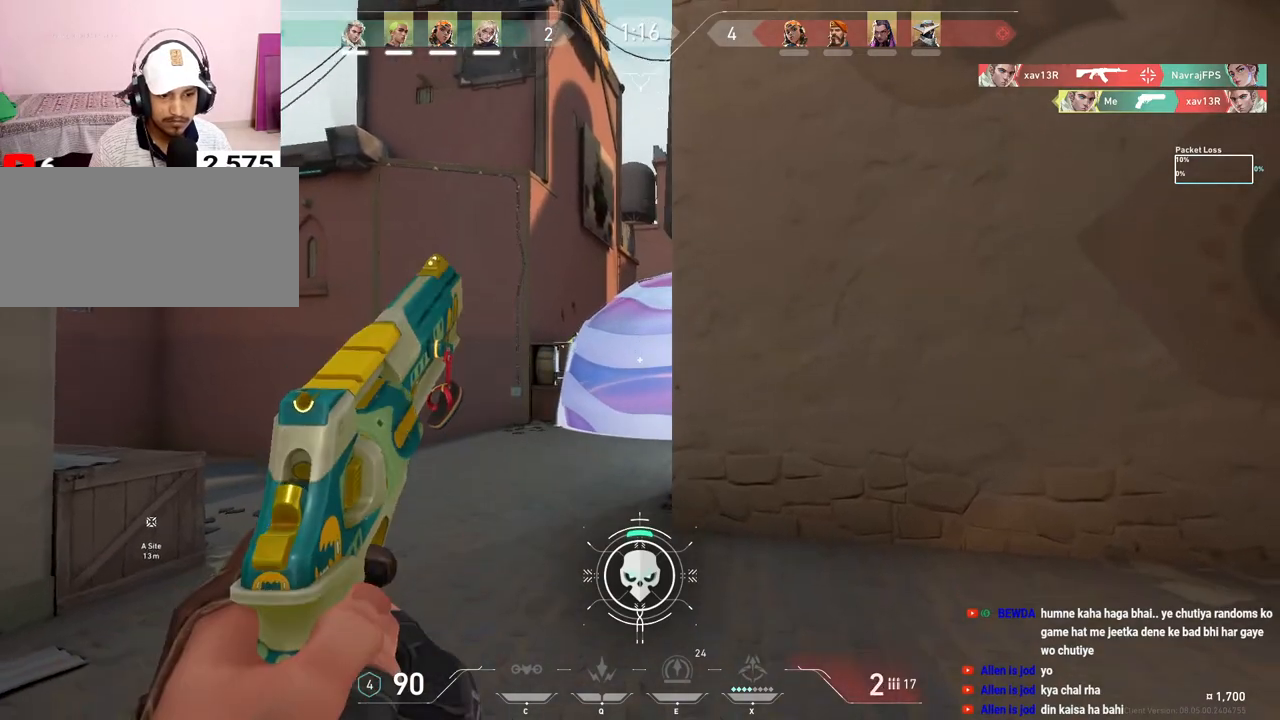
{"keys": ["d"], "mouse": [], "events": [[67, "mouse_left", "down"], [150, "d", "down"], [250, "mouse_left", "up"], [333, "mouse_left", "down"], [483, "mouse_left", "up"]]}
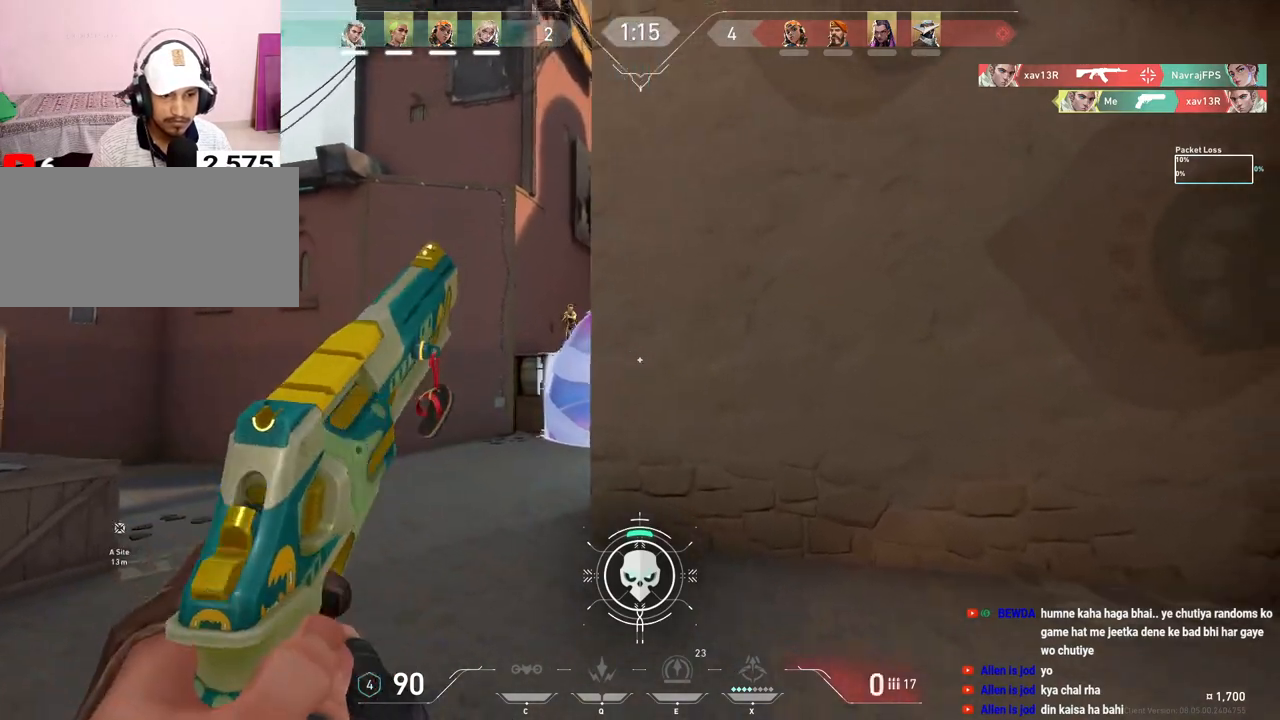
{"keys": ["d"], "mouse": [], "events": []}
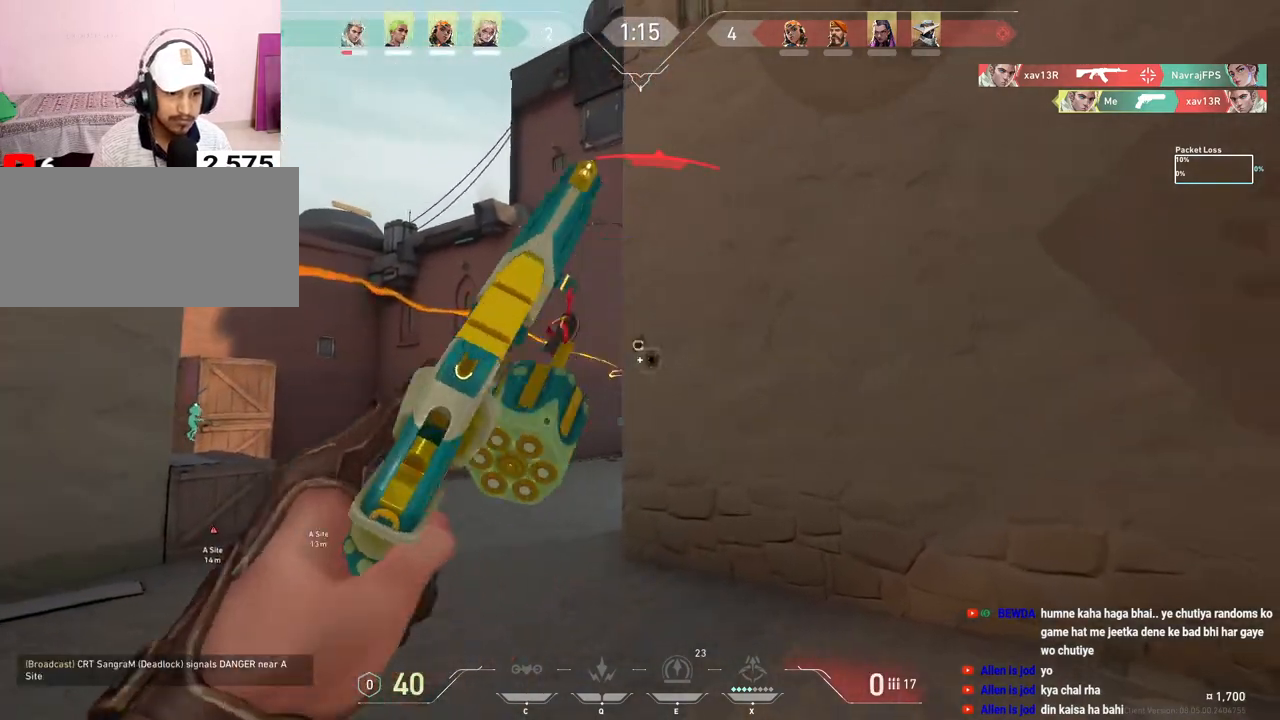
{"keys": ["d", "s"], "mouse": [], "events": [[50, "a", "down"], [83, "d", "up"], [217, "d", "down"], [233, "a", "up"], [500, "s", "down"]]}
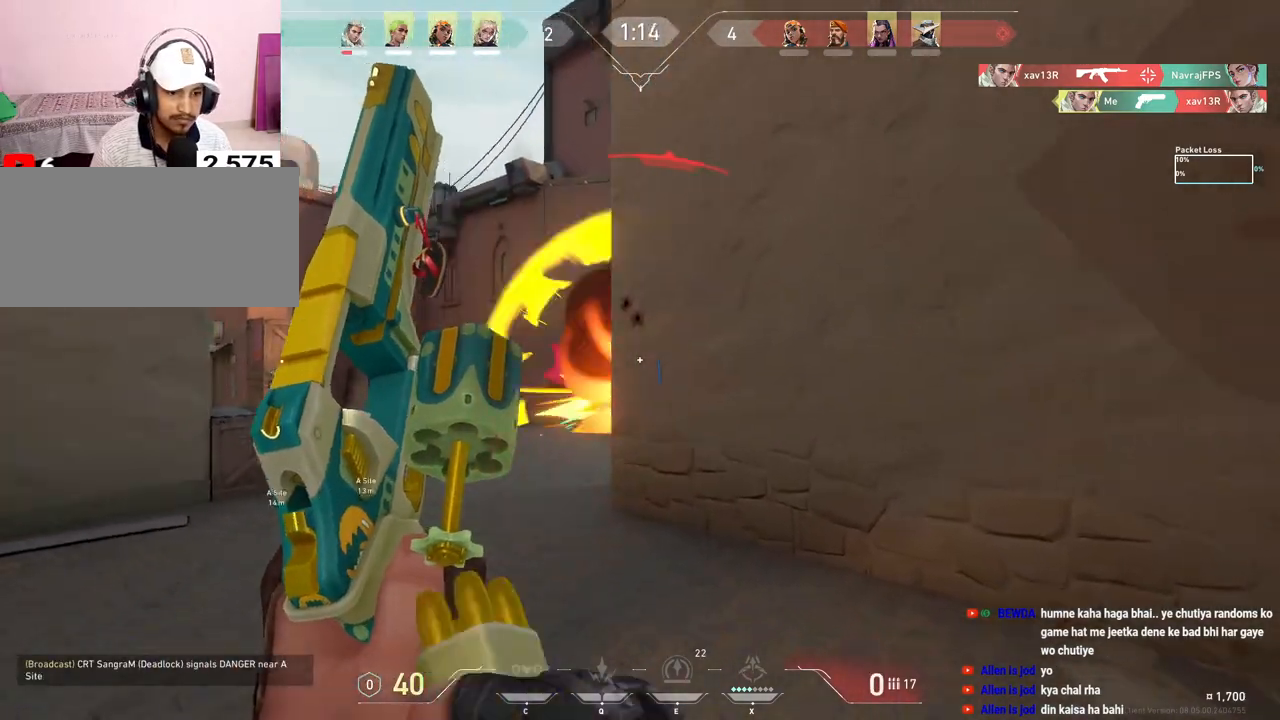
{"keys": ["a"], "mouse": [], "events": [[133, "d", "up"], [300, "a", "down"], [417, "s", "up"]]}
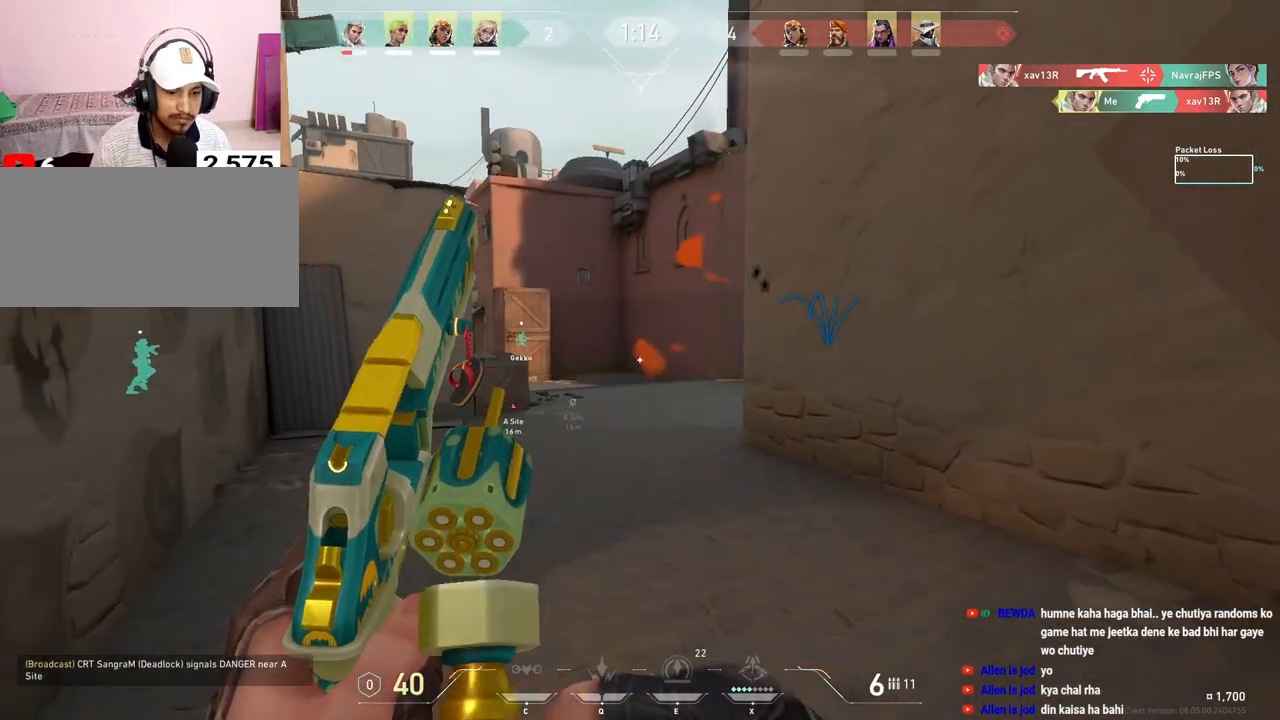
{"keys": ["a", "w"], "mouse": [], "events": [[83, "d", "down"], [100, "a", "up"], [283, "w", "down"], [333, "d", "up"], [467, "a", "down"]]}
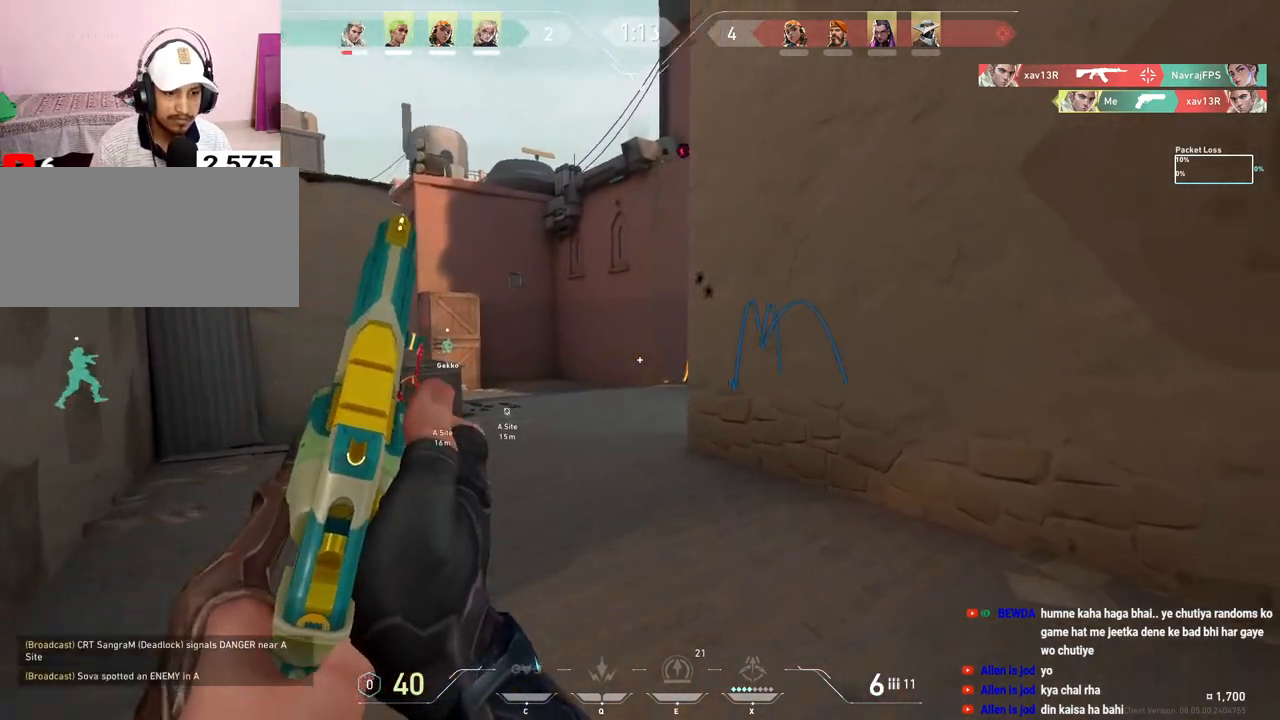
{"keys": ["d"], "mouse": [], "events": [[200, "w", "up"], [250, "a", "up"], [267, "d", "down"]]}
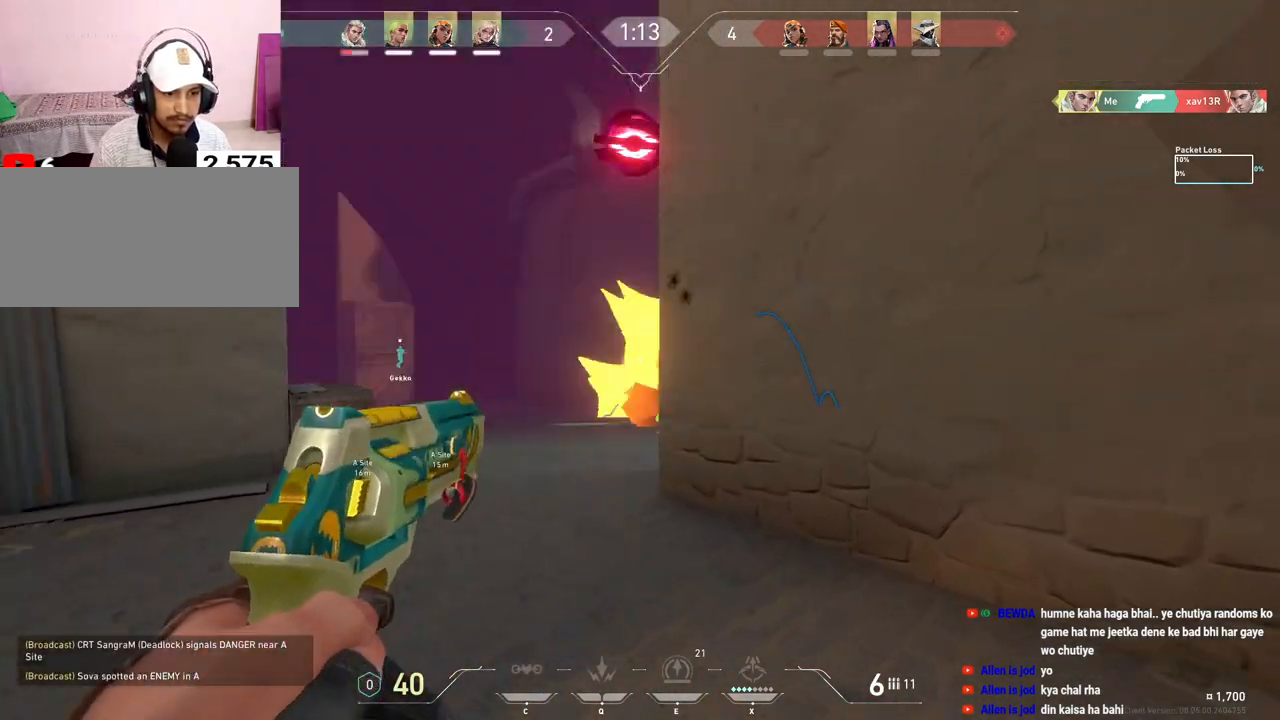
{"keys": ["d"], "mouse": [], "events": [[50, "s", "down"], [217, "s", "up"]]}
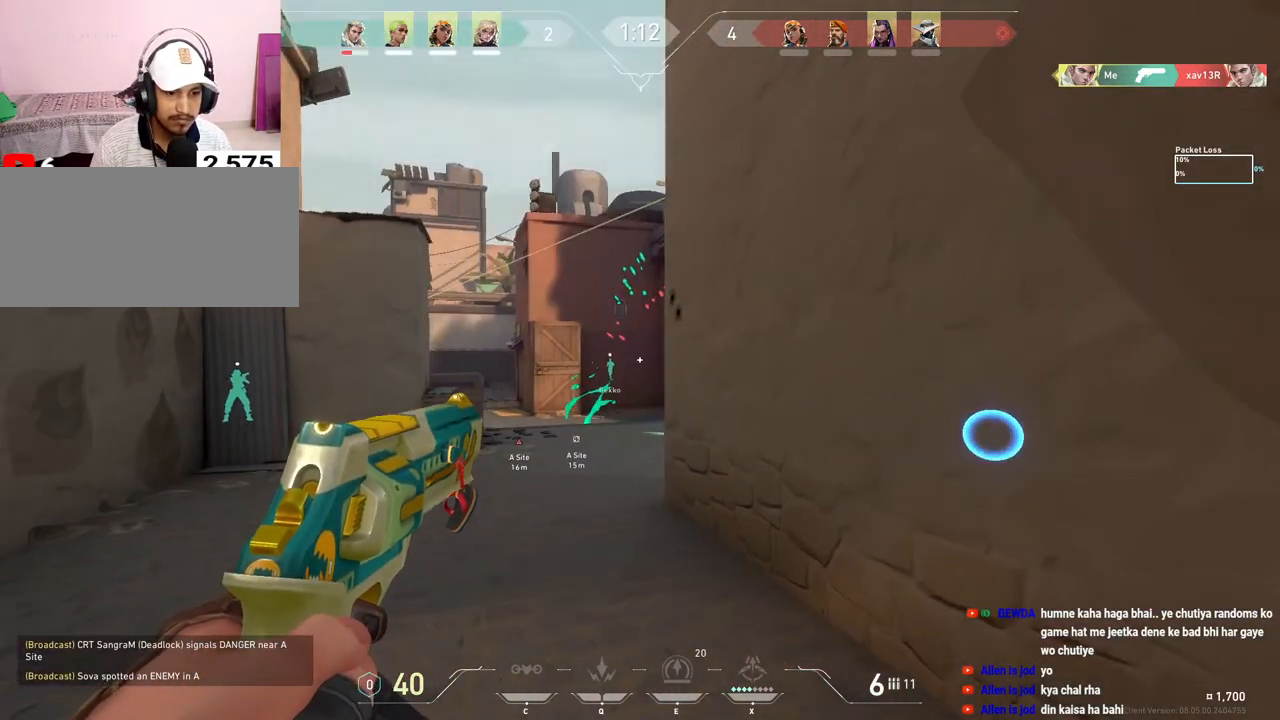
{"keys": ["a"], "mouse": [], "events": [[67, "a", "down"], [83, "d", "up"], [267, "a", "up"], [283, "d", "down"], [417, "d", "up"], [433, "a", "down"]]}